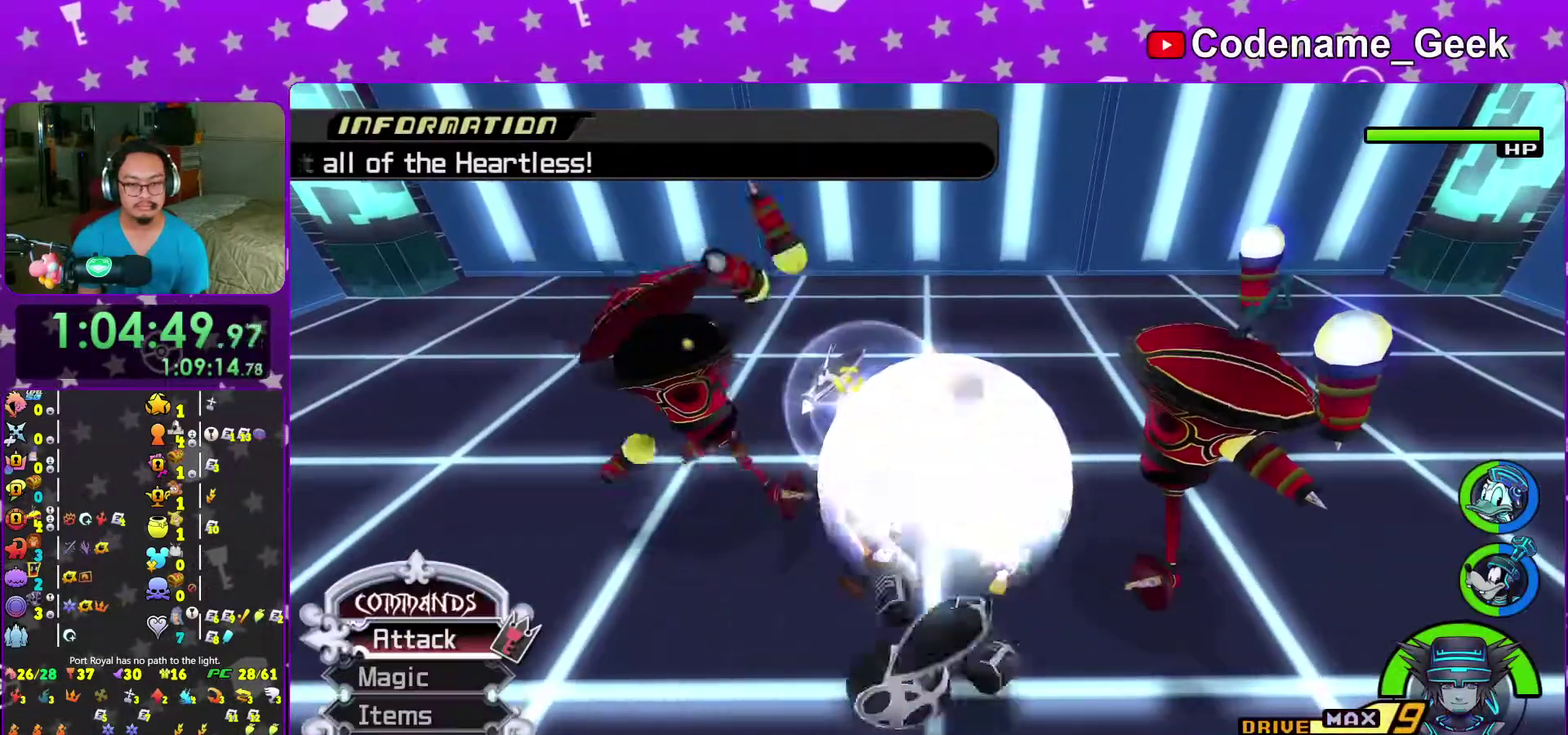
Gameplay with a controller (Nintendo layout); each line is a JSON object with the inputs held at the frame after it (dt_ms = milliseconds from this image to that frame). "events" lists button and stick changes between this image and that frame as [ms after this image, input, new state], when the widget could be followed in between. This overlay highlights the sticks when they move; stick clicks (L3 R3) are not distinguishable. Not read: L3 R3 SELECT START.
{"dt_ms": 500, "buttons": [], "left_stick": "center", "right_stick": "center", "events": [[133, "DPAD_UP", "down"], [233, "A", "down"], [233, "DPAD_UP", "up"], [367, "A", "up"]]}
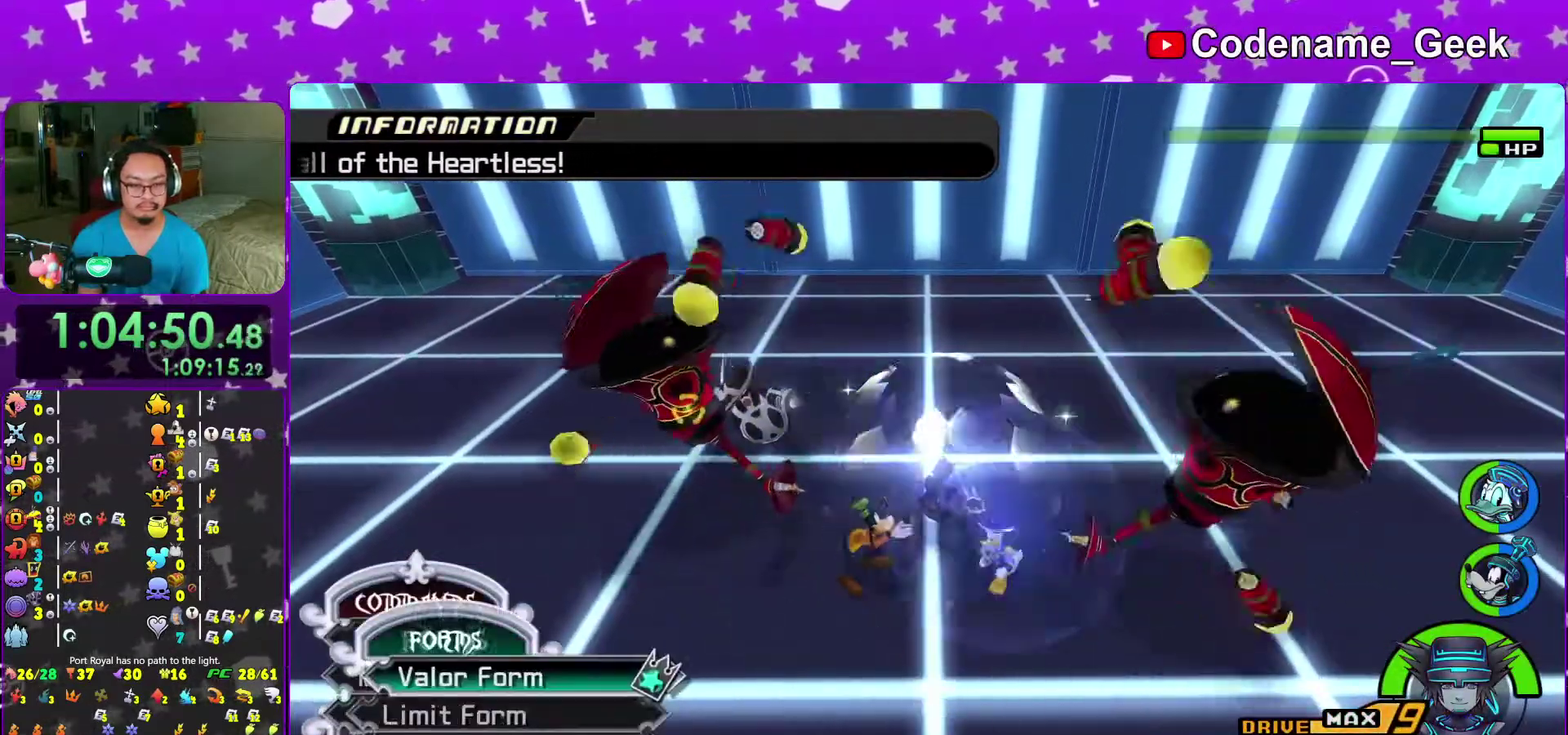
{"dt_ms": 500, "buttons": [], "left_stick": "center", "right_stick": "center", "events": [[83, "DPAD_UP", "down"], [150, "DPAD_UP", "up"]]}
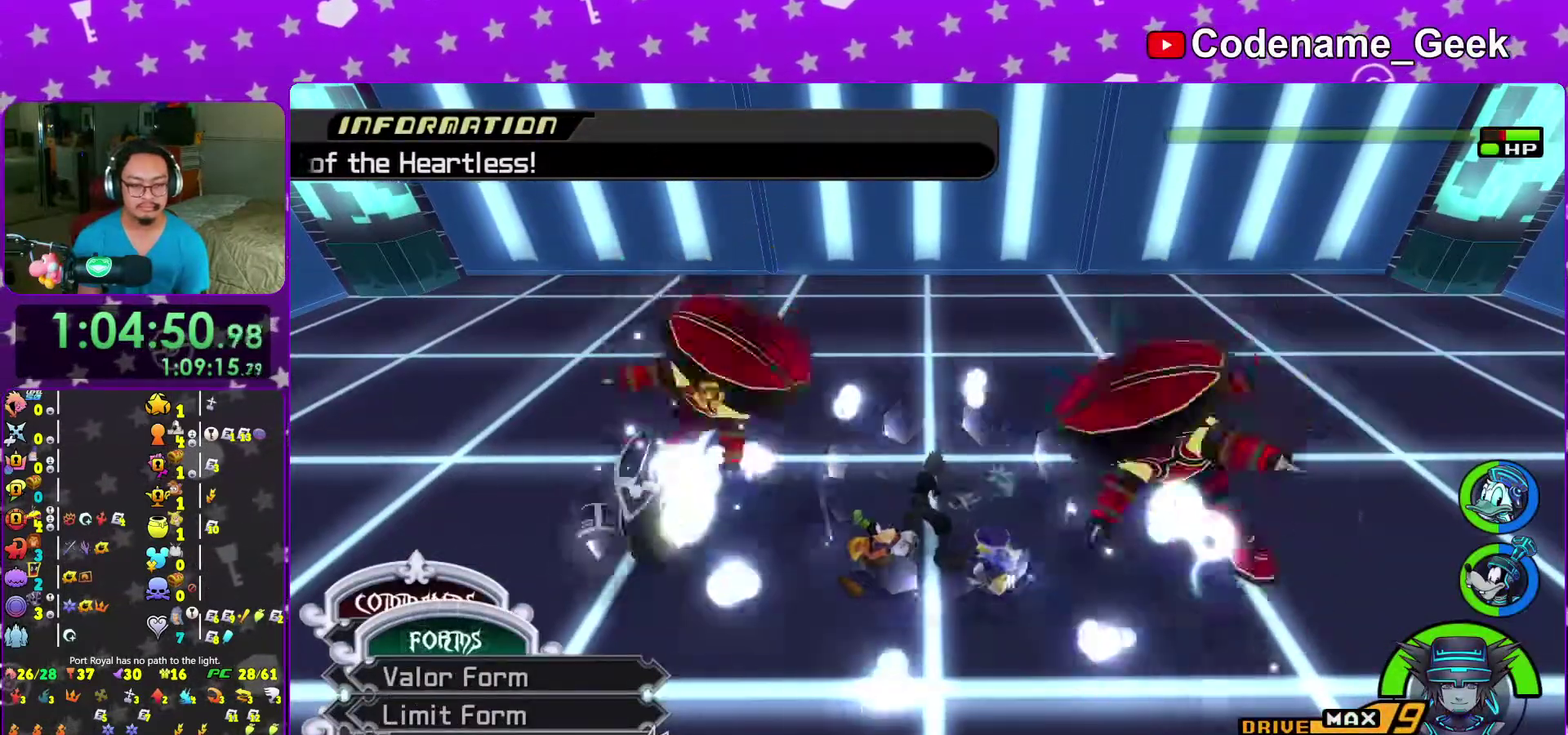
{"dt_ms": 500, "buttons": [], "left_stick": "center", "right_stick": "center", "events": [[167, "A", "down"], [300, "A", "up"], [367, "A", "down"], [450, "A", "up"]]}
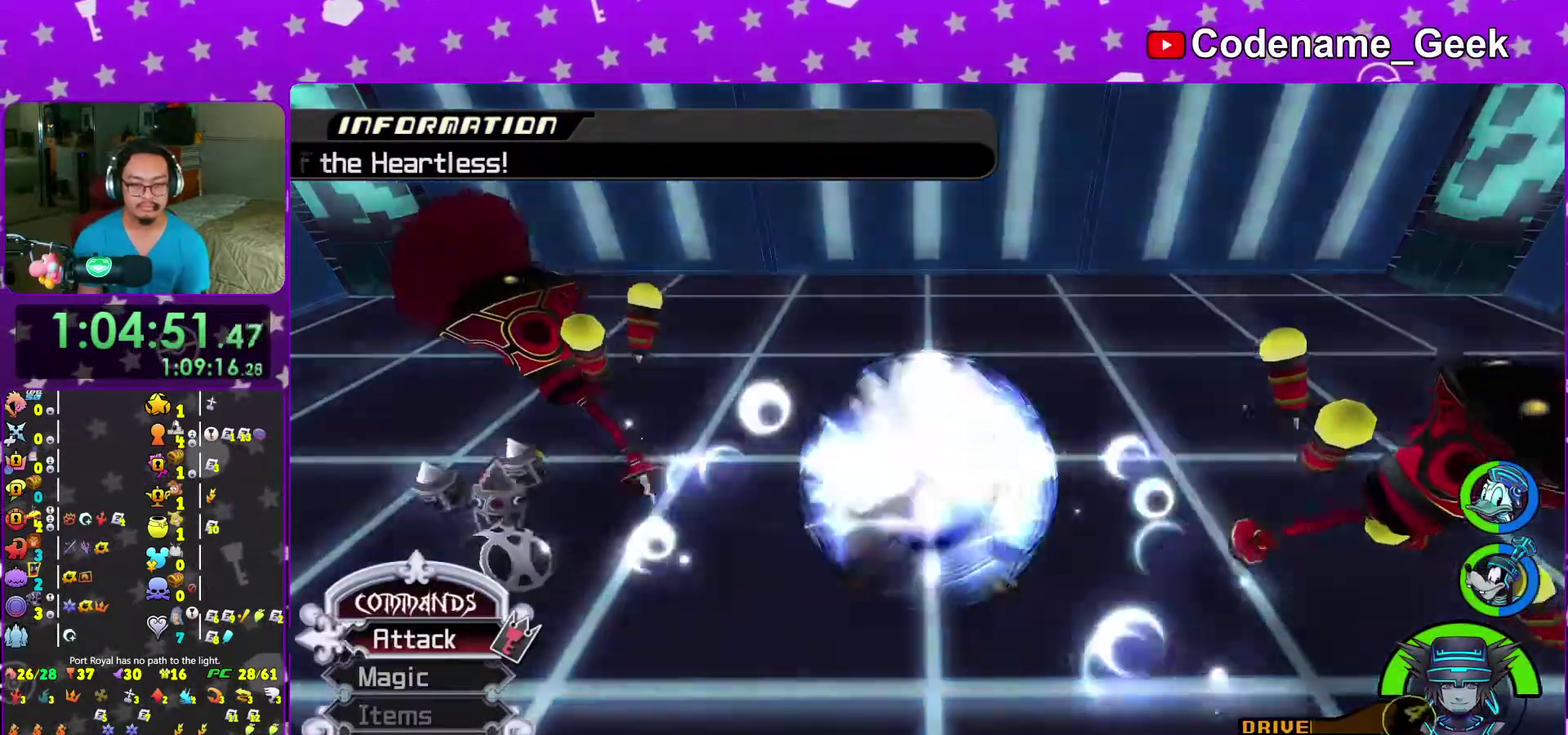
{"dt_ms": 400, "buttons": [], "left_stick": "down-left", "right_stick": "center"}
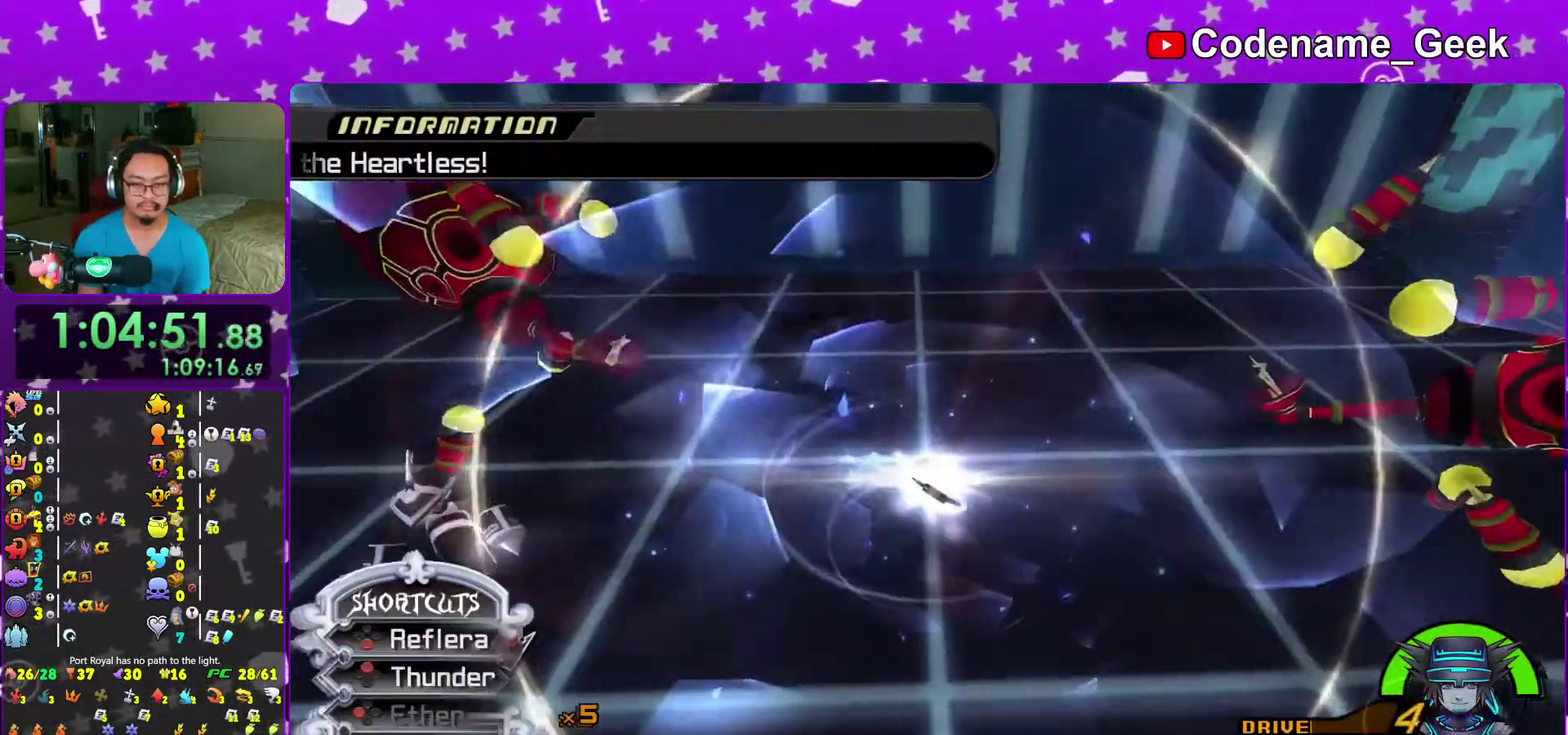
{"dt_ms": 600, "buttons": ["X"], "left_stick": "center", "right_stick": "center"}
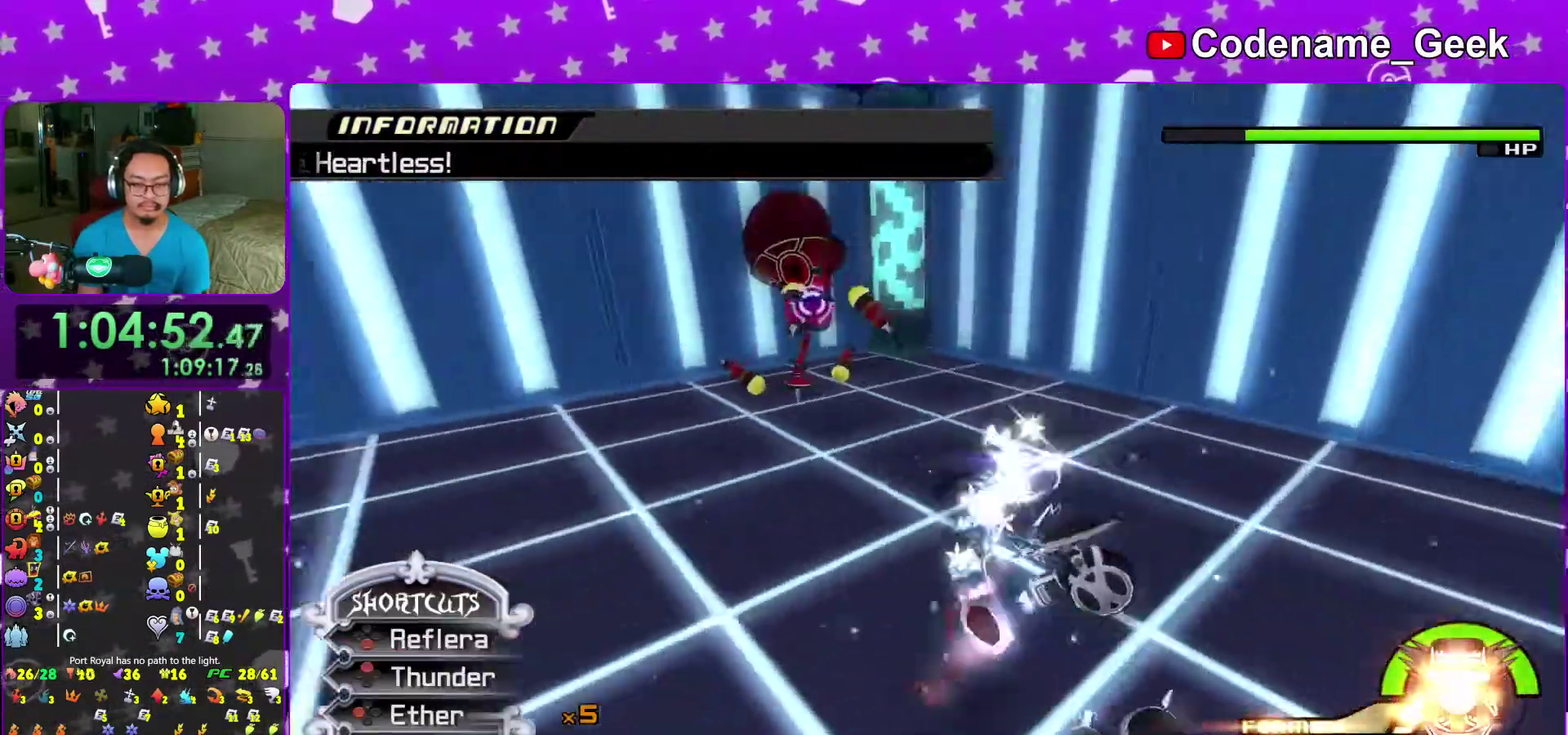
{"dt_ms": 400, "buttons": [], "left_stick": "down", "right_stick": "down-right", "events": [[83, "X", "up"], [233, "right_stick", "down-right"], [267, "left_stick", "down"]]}
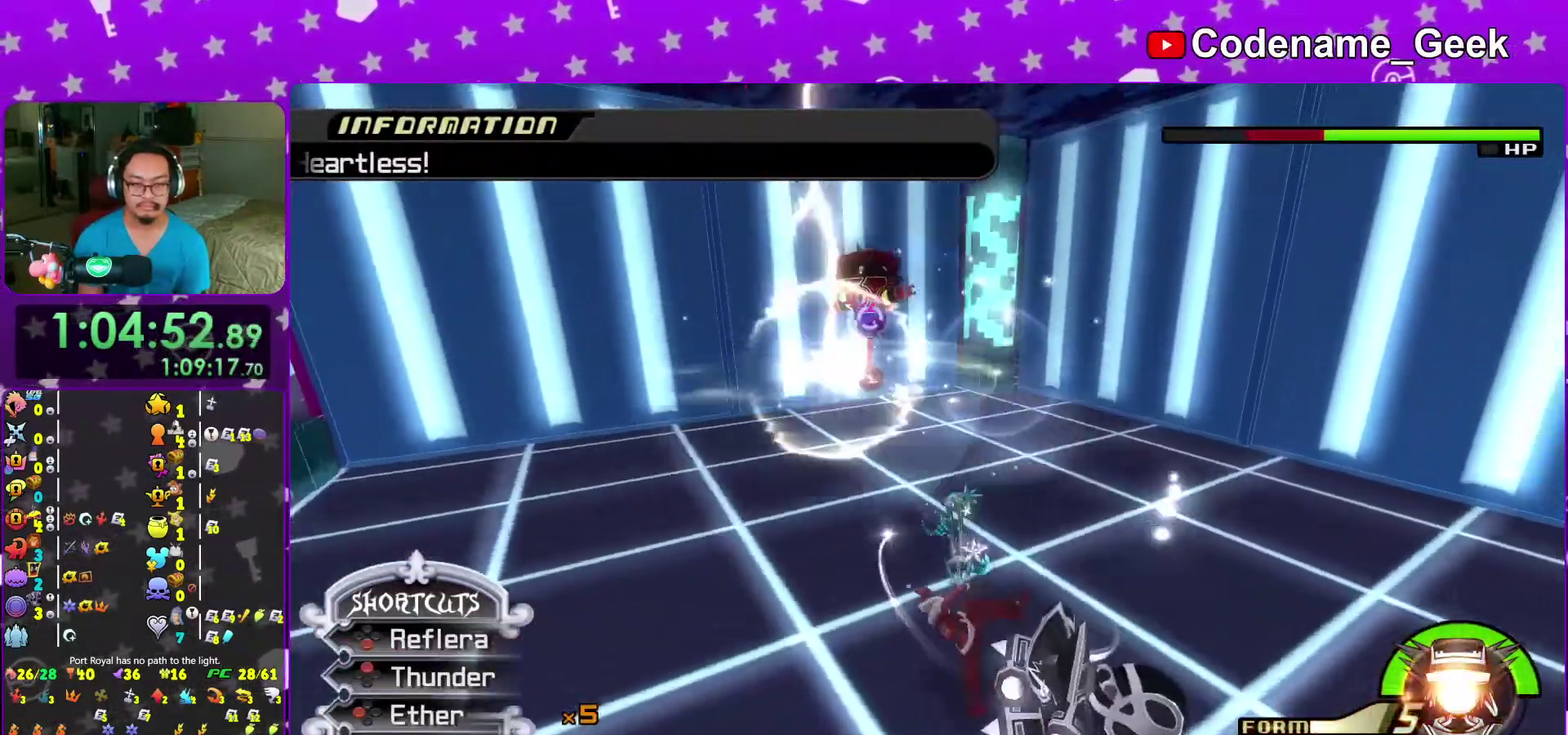
{"dt_ms": 600, "buttons": [], "left_stick": "right", "right_stick": "center", "events": [[50, "left_stick", "down-right"], [167, "left_stick", "center"], [250, "right_stick", "center"], [450, "B", "down"], [550, "B", "up"], [550, "left_stick", "right"]]}
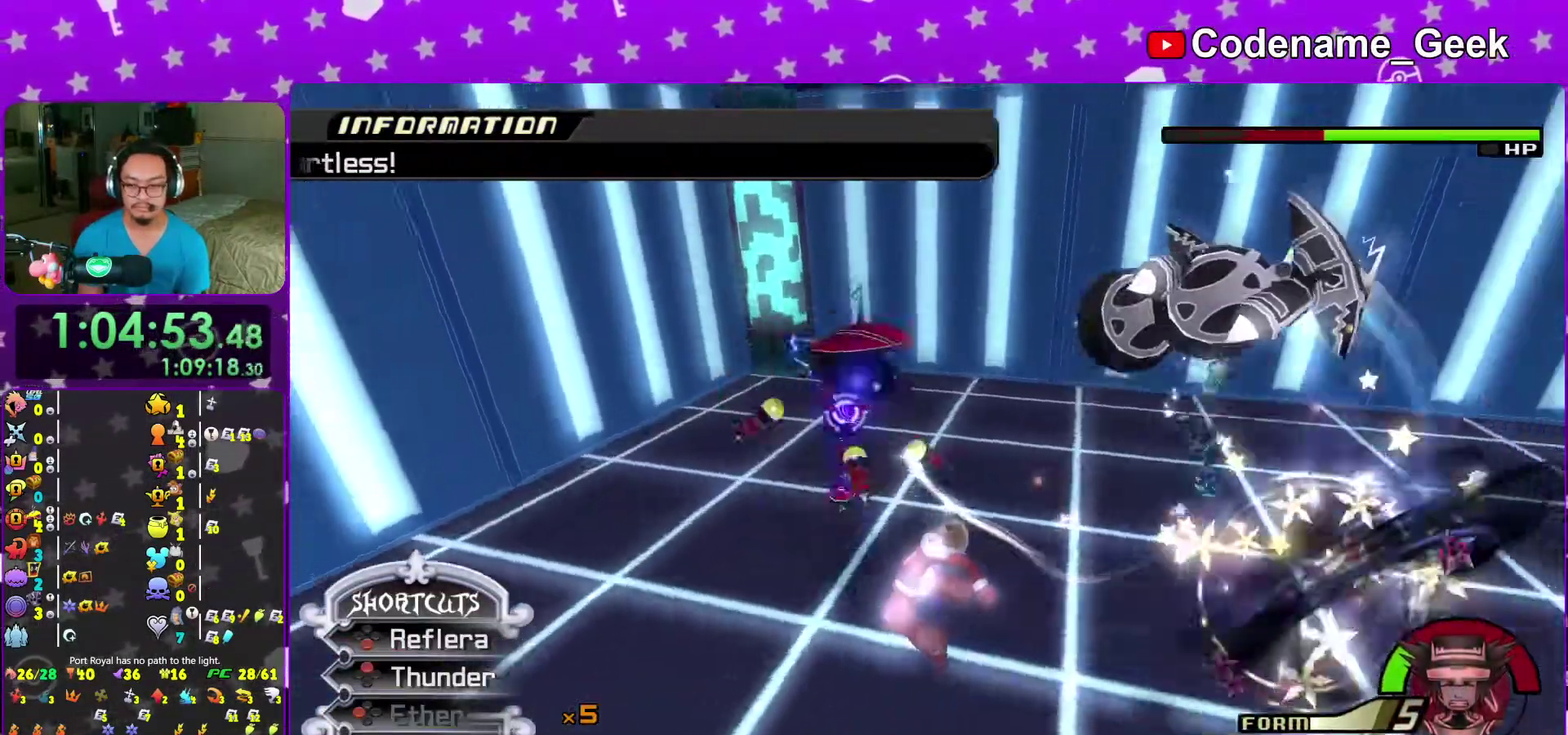
{"dt_ms": 400, "buttons": ["B", "R2"], "left_stick": "up", "right_stick": "center", "events": [[17, "B", "down"], [133, "B", "up"], [200, "B", "down"], [267, "B", "up"], [333, "L2", "down"], [333, "R2", "down"], [350, "B", "down"], [367, "left_stick", "up"], [383, "L2", "up"]]}
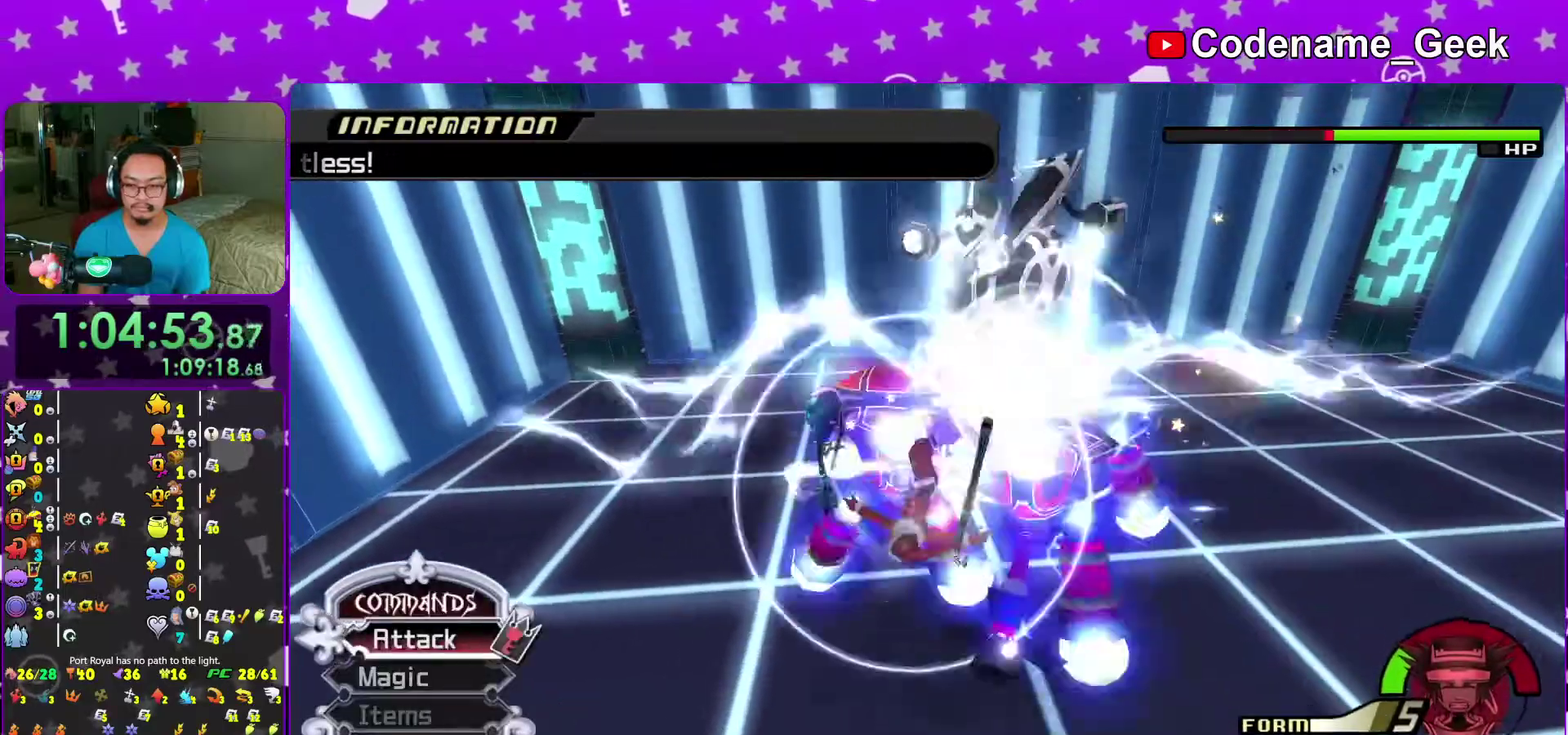
{"dt_ms": 600, "buttons": [], "left_stick": "down", "right_stick": "center", "events": [[17, "R2", "up"], [33, "B", "up"], [50, "L2", "down"], [150, "L2", "up"], [167, "right_stick", "down-right"], [217, "left_stick", "down"], [283, "right_stick", "down"], [350, "right_stick", "down-right"], [467, "B", "down"], [533, "right_stick", "center"], [583, "B", "up"]]}
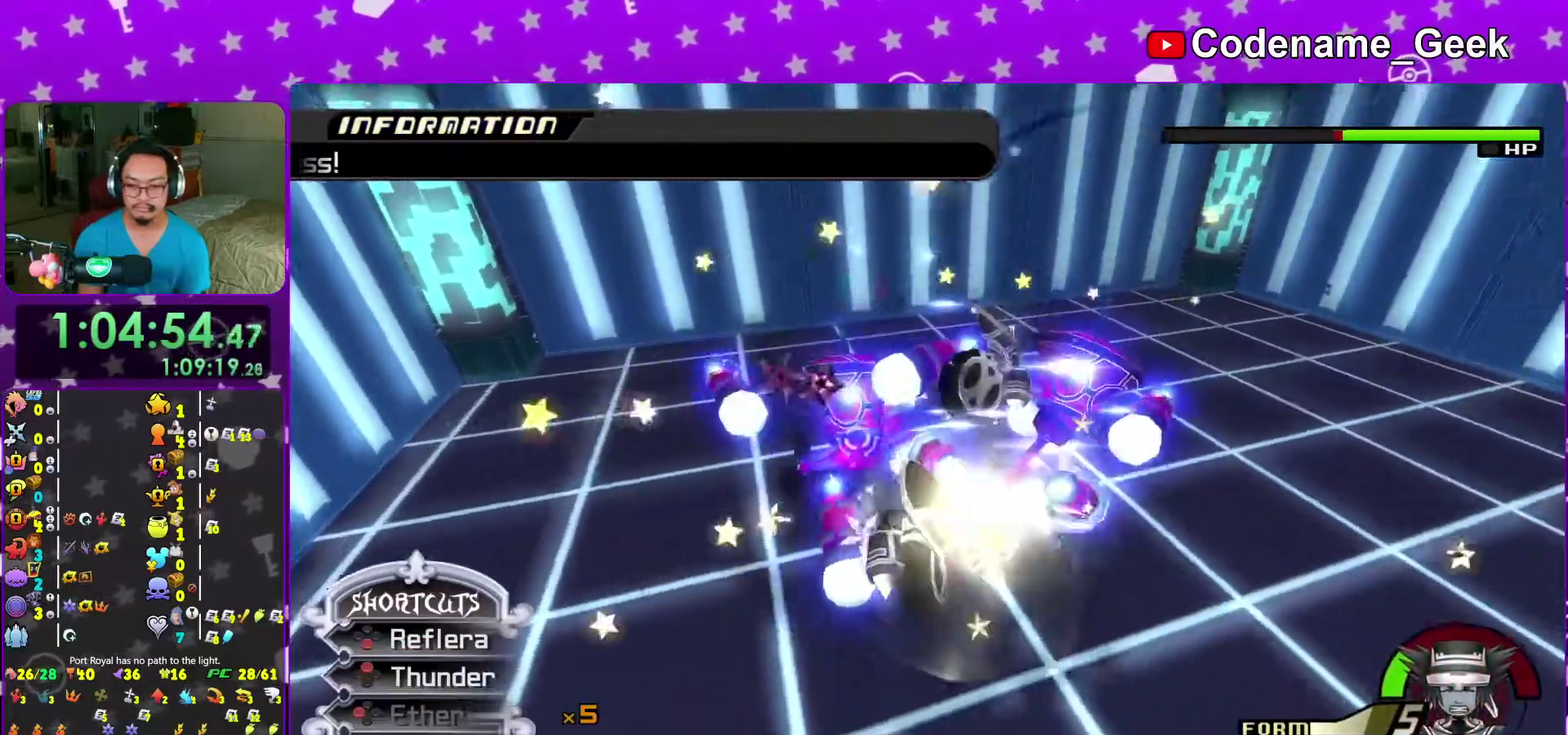
{"dt_ms": 400, "buttons": ["B"], "left_stick": "up", "right_stick": "center", "events": [[117, "B", "down"], [233, "B", "up"], [250, "left_stick", "up"], [300, "B", "down"]]}
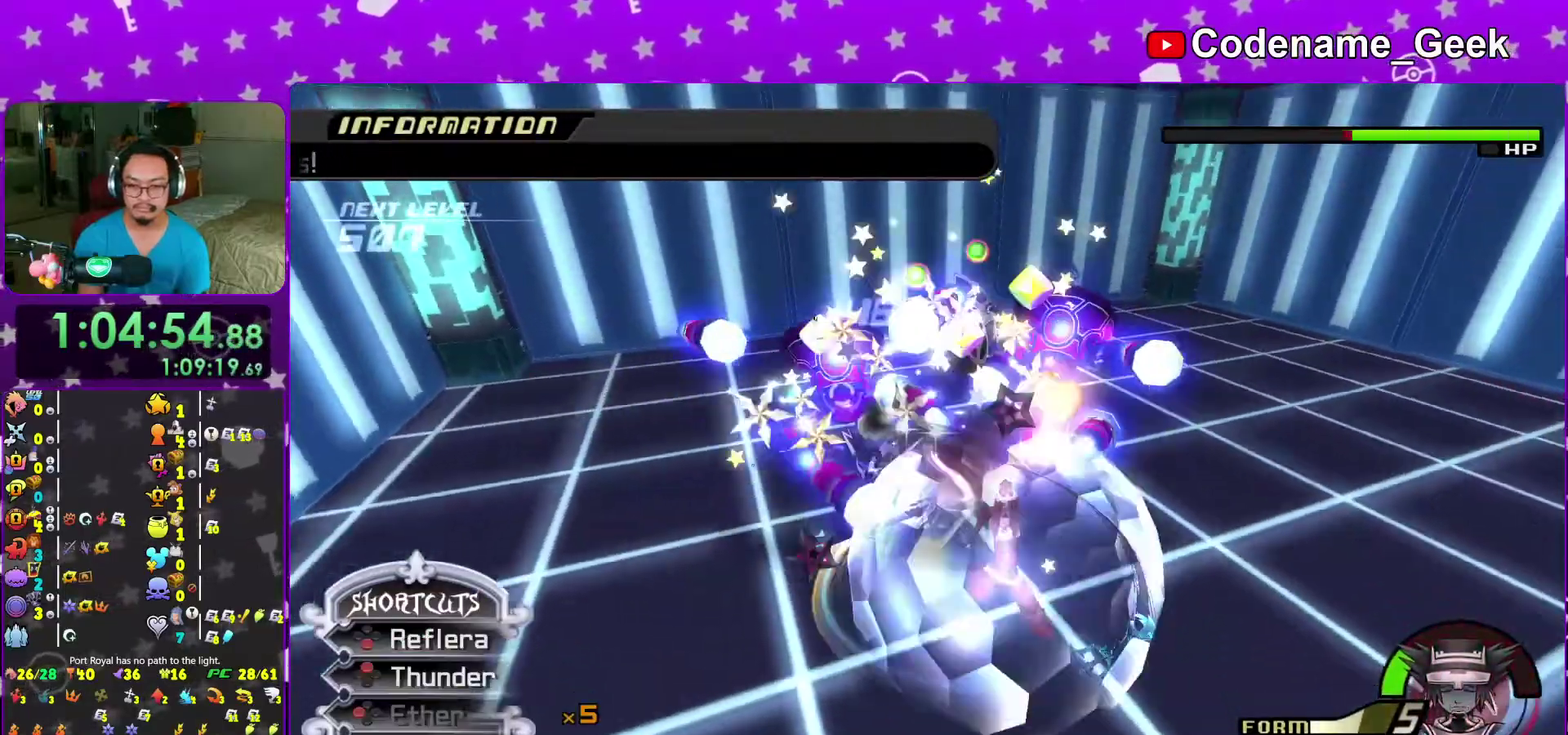
{"dt_ms": 600, "buttons": [], "left_stick": "down", "right_stick": "down", "events": [[33, "B", "up"], [83, "B", "down"], [200, "B", "up"], [333, "right_stick", "down"], [500, "left_stick", "left"], [550, "left_stick", "down"]]}
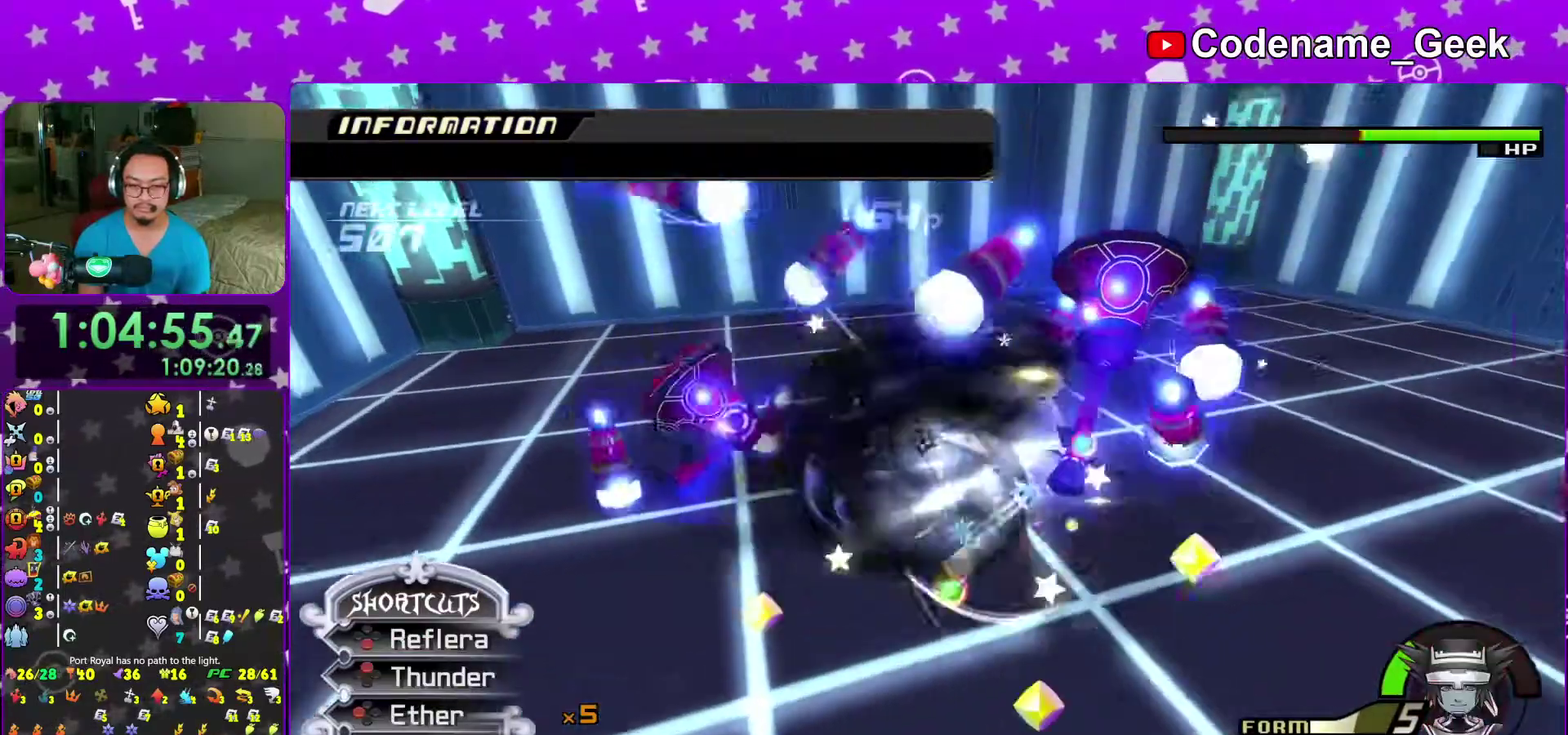
{"dt_ms": 300, "buttons": [], "left_stick": "down-right", "right_stick": "down", "events": [[133, "left_stick", "down-right"]]}
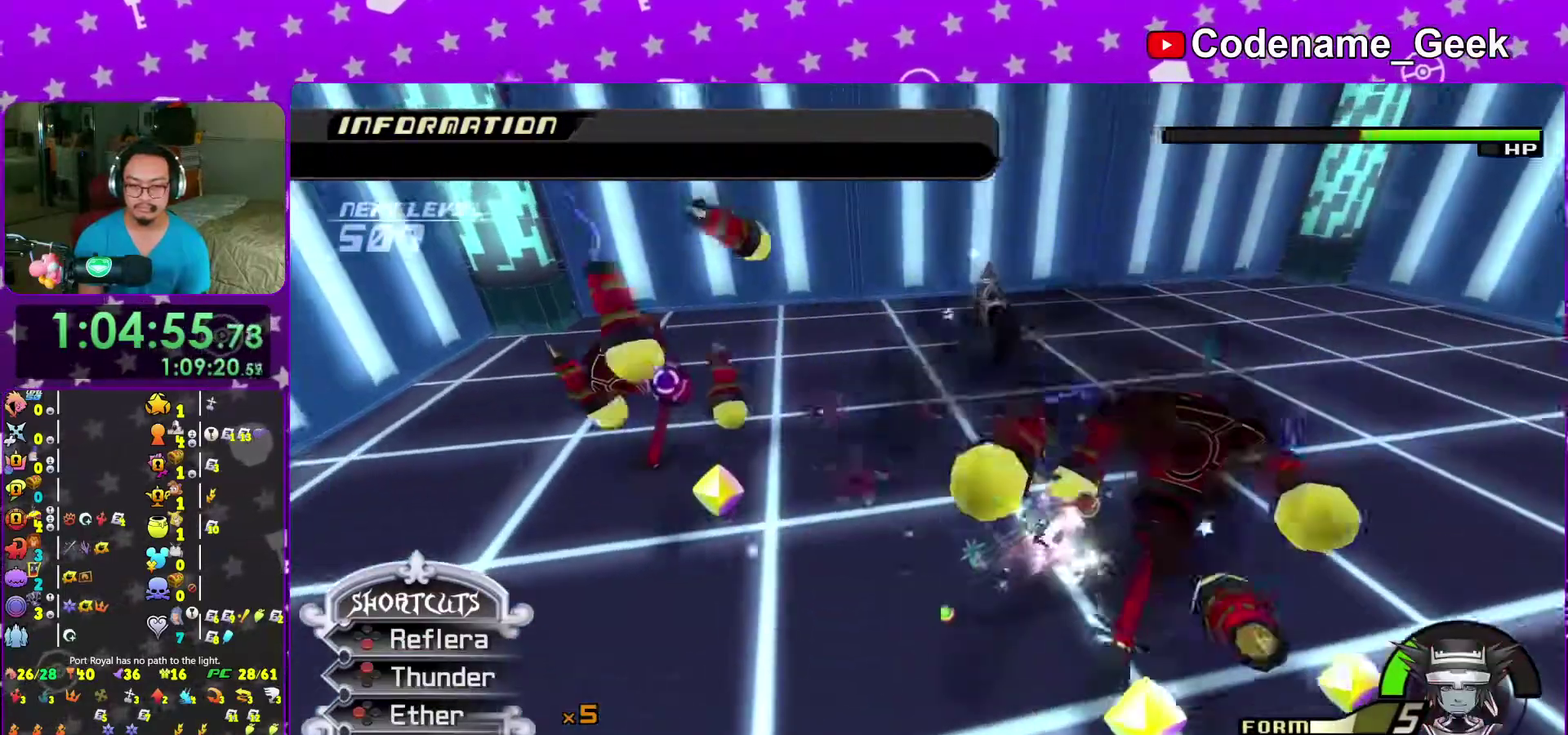
{"dt_ms": 700, "buttons": ["X"], "left_stick": "right", "right_stick": "down-left", "events": [[17, "right_stick", "center"], [83, "left_stick", "down-left"], [167, "B", "down"], [183, "left_stick", "down-right"], [267, "B", "up"], [350, "B", "down"], [450, "B", "up"], [600, "left_stick", "right"], [600, "right_stick", "down-left"], [700, "X", "down"]]}
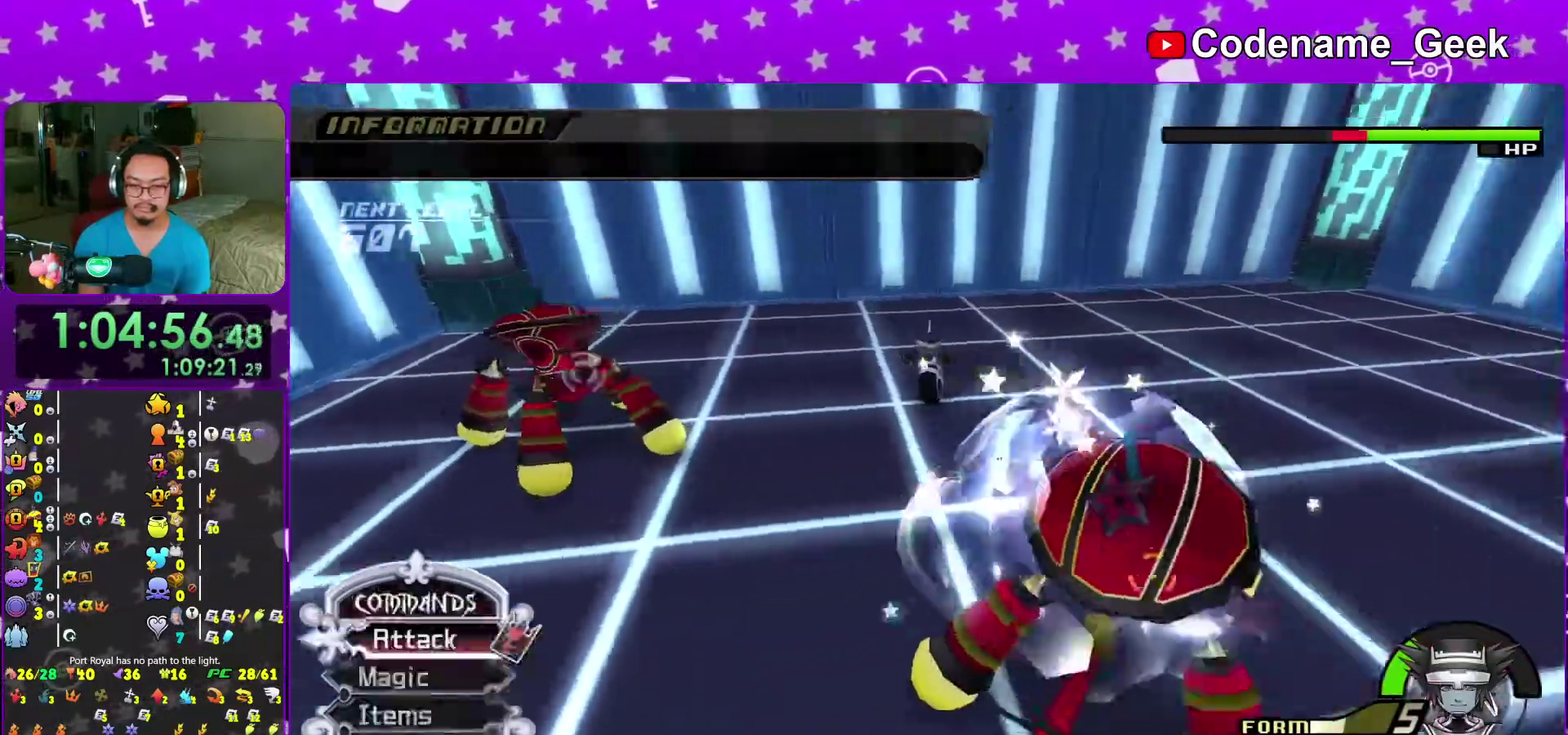
{"dt_ms": 300, "buttons": [], "left_stick": "right", "right_stick": "down-left", "events": [[17, "left_stick", "down-right"], [100, "left_stick", "down"], [117, "X", "up"], [183, "X", "down"], [183, "left_stick", "down-right"], [267, "left_stick", "right"], [300, "X", "up"]]}
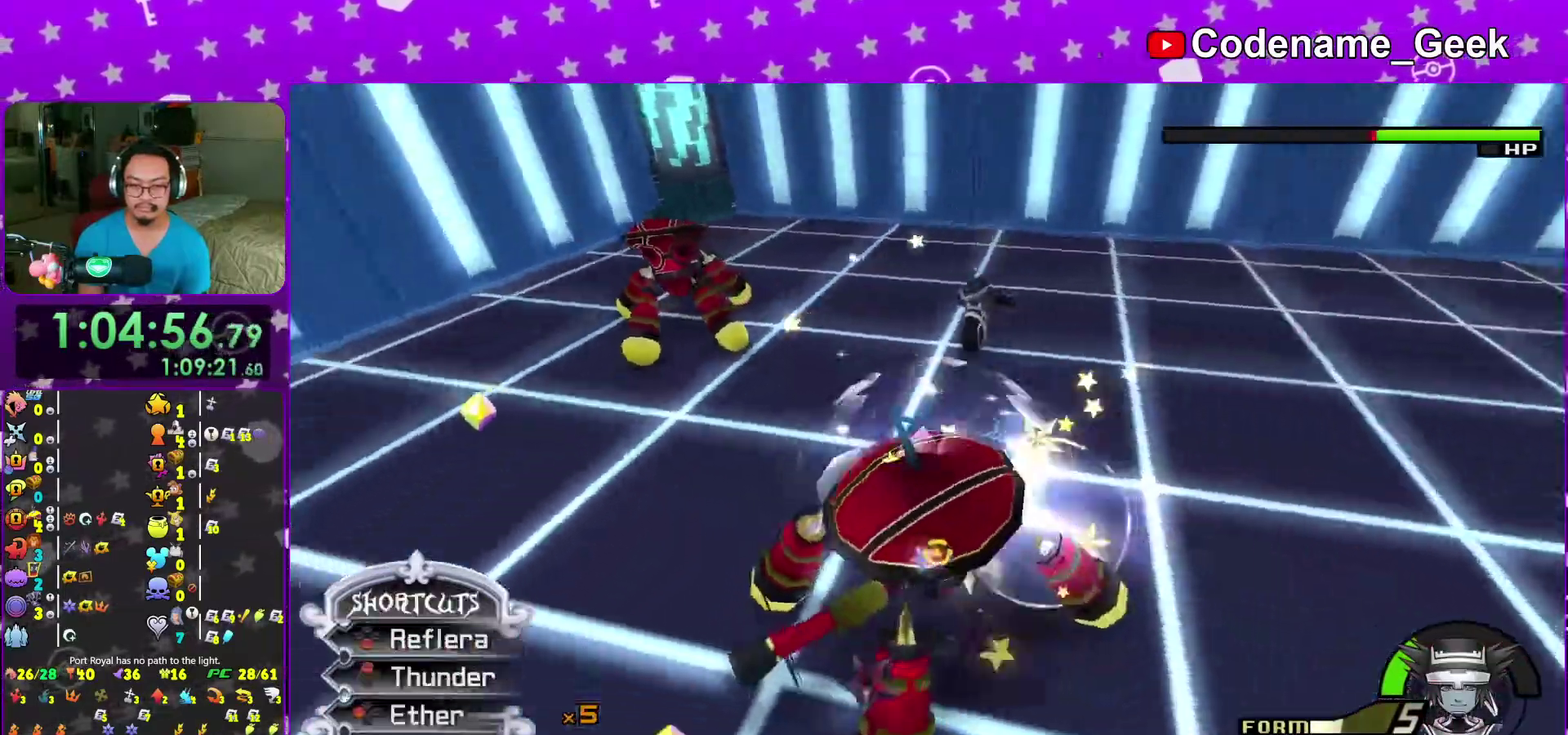
{"dt_ms": 700, "buttons": [], "left_stick": "down-right", "right_stick": "center", "events": [[100, "X", "down"], [217, "X", "up"], [250, "left_stick", "down-right"], [300, "right_stick", "center"], [617, "left_stick", "down"], [683, "left_stick", "down-right"]]}
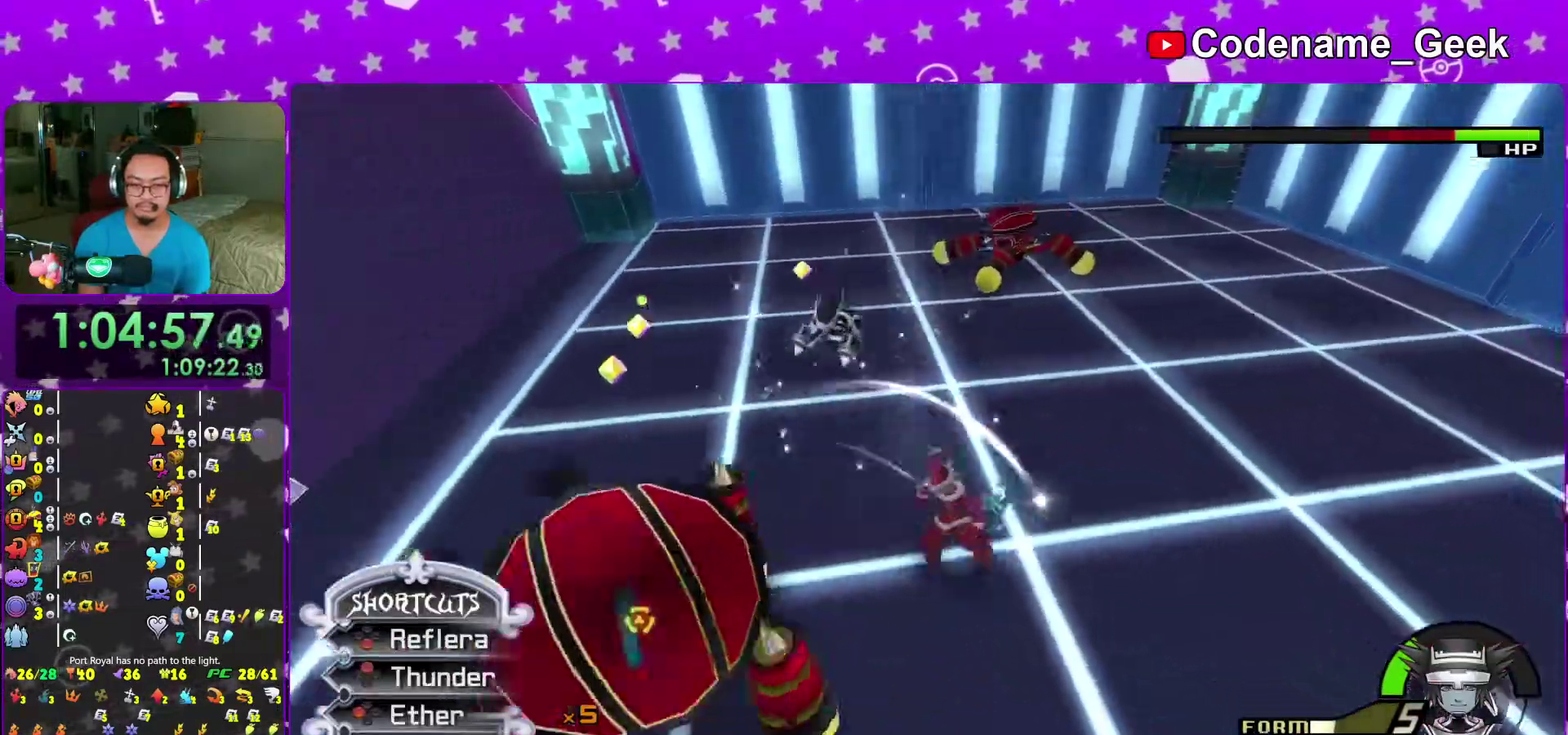
{"dt_ms": 300, "buttons": [], "left_stick": "up-left", "right_stick": "center", "events": [[83, "left_stick", "up-right"], [133, "B", "down"], [233, "left_stick", "up-left"], [267, "B", "up"]]}
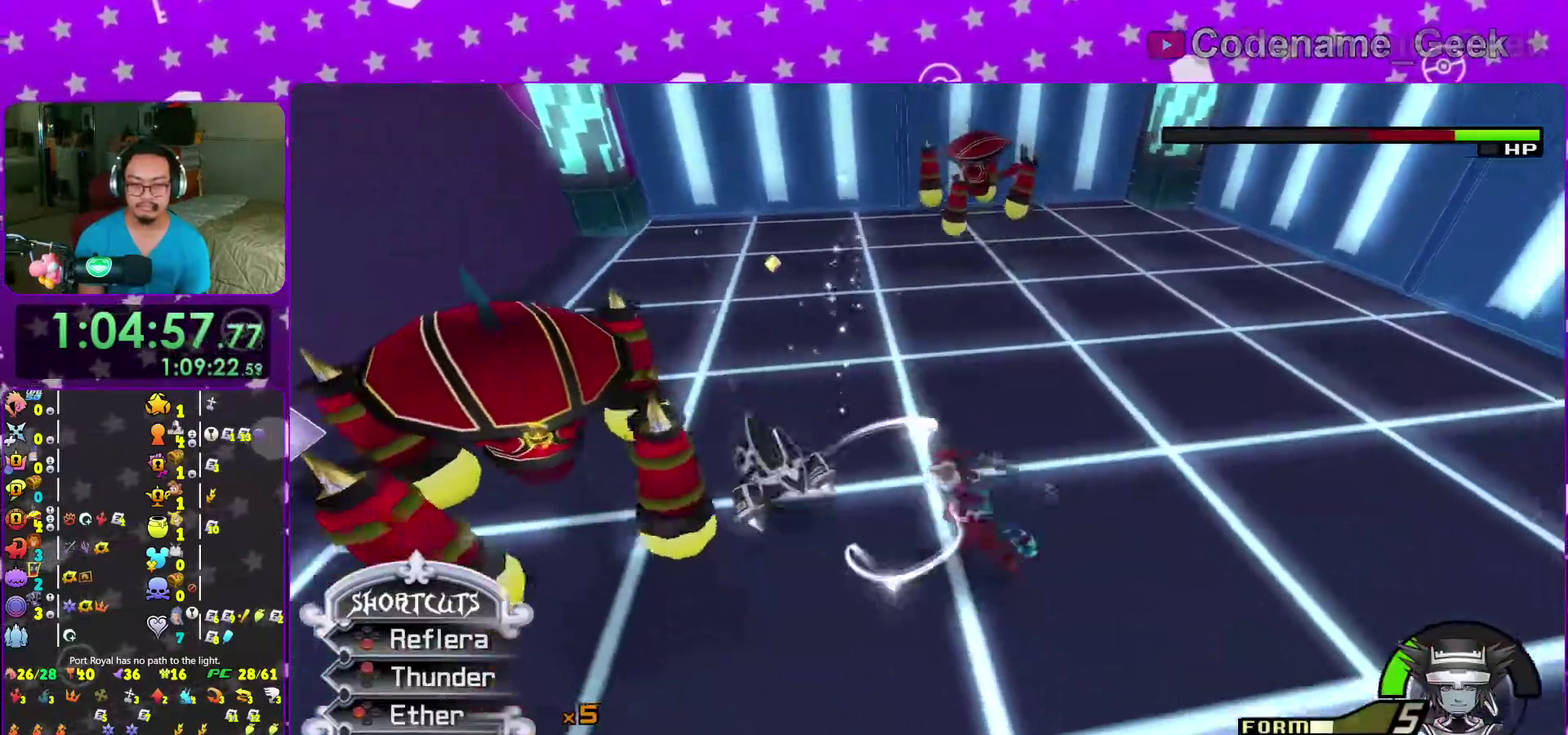
{"dt_ms": 700, "buttons": [], "left_stick": "up", "right_stick": "center", "events": [[17, "B", "down"], [33, "left_stick", "left"], [150, "B", "up"], [217, "B", "down"], [317, "B", "up"], [317, "left_stick", "right"], [400, "B", "down"], [517, "B", "up"], [617, "left_stick", "up-right"], [667, "left_stick", "up"]]}
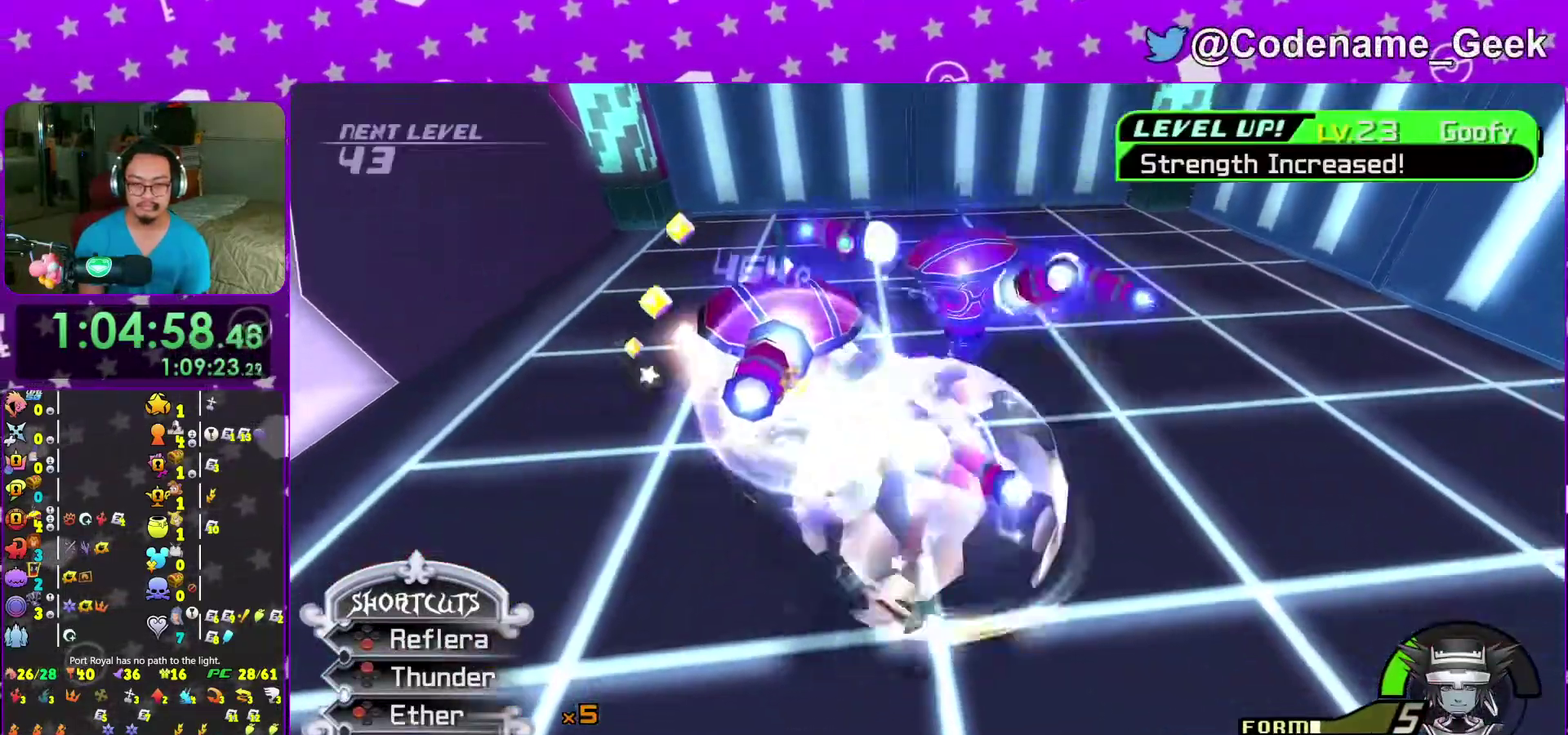
{"dt_ms": 400, "buttons": ["Y"], "left_stick": "down", "right_stick": "center"}
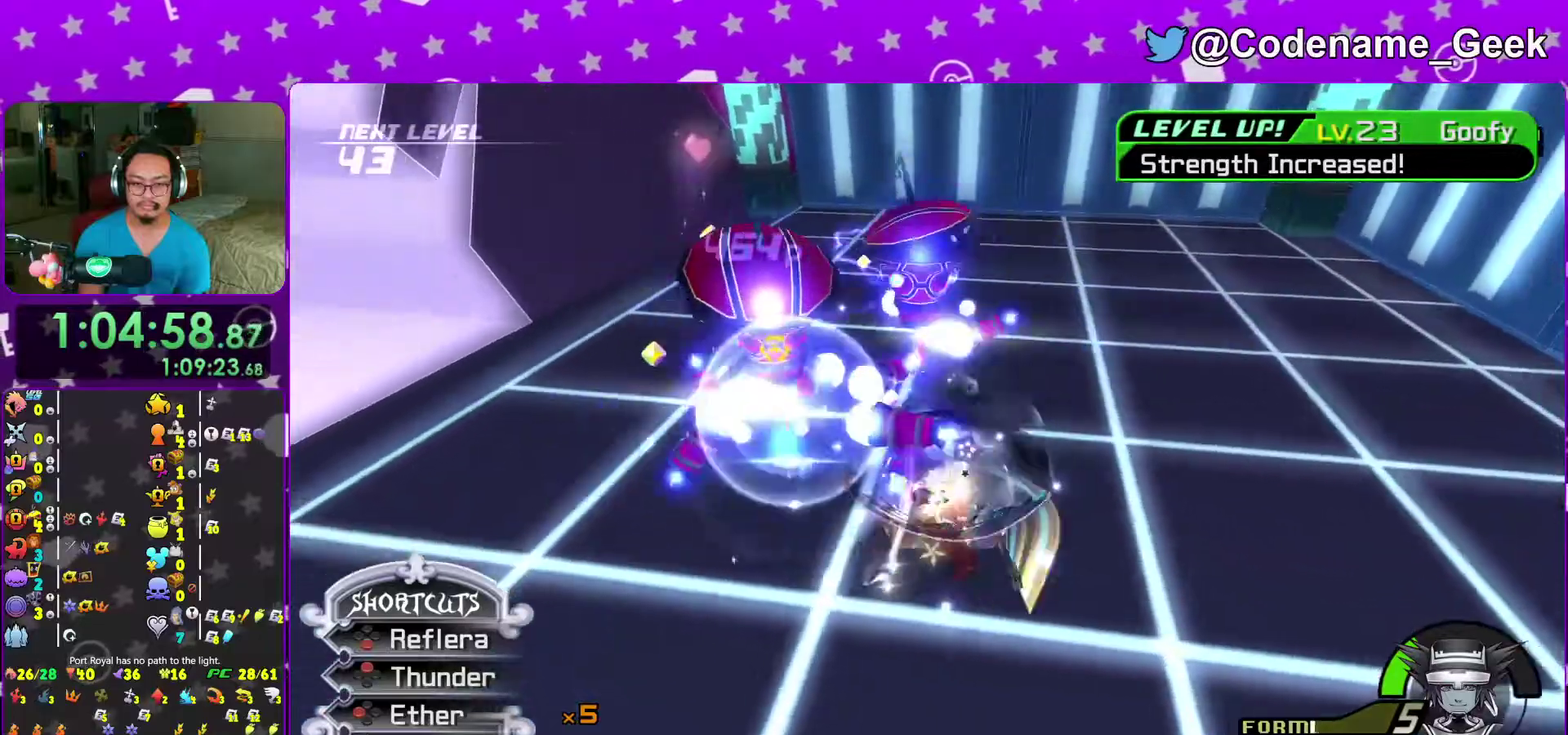
{"dt_ms": 600, "buttons": [], "left_stick": "up-left", "right_stick": "left"}
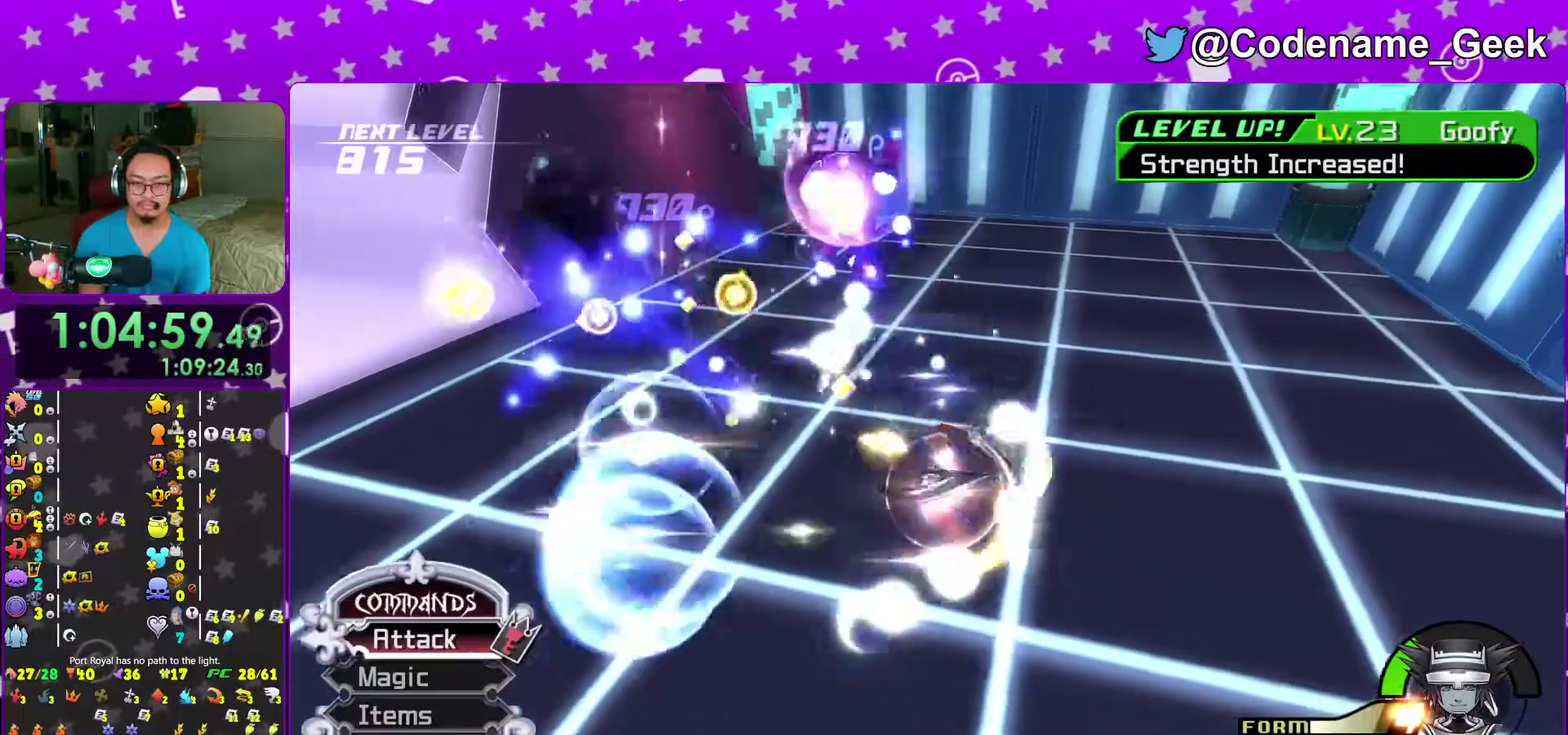
{"dt_ms": 300, "buttons": [], "left_stick": "up-left", "right_stick": "center"}
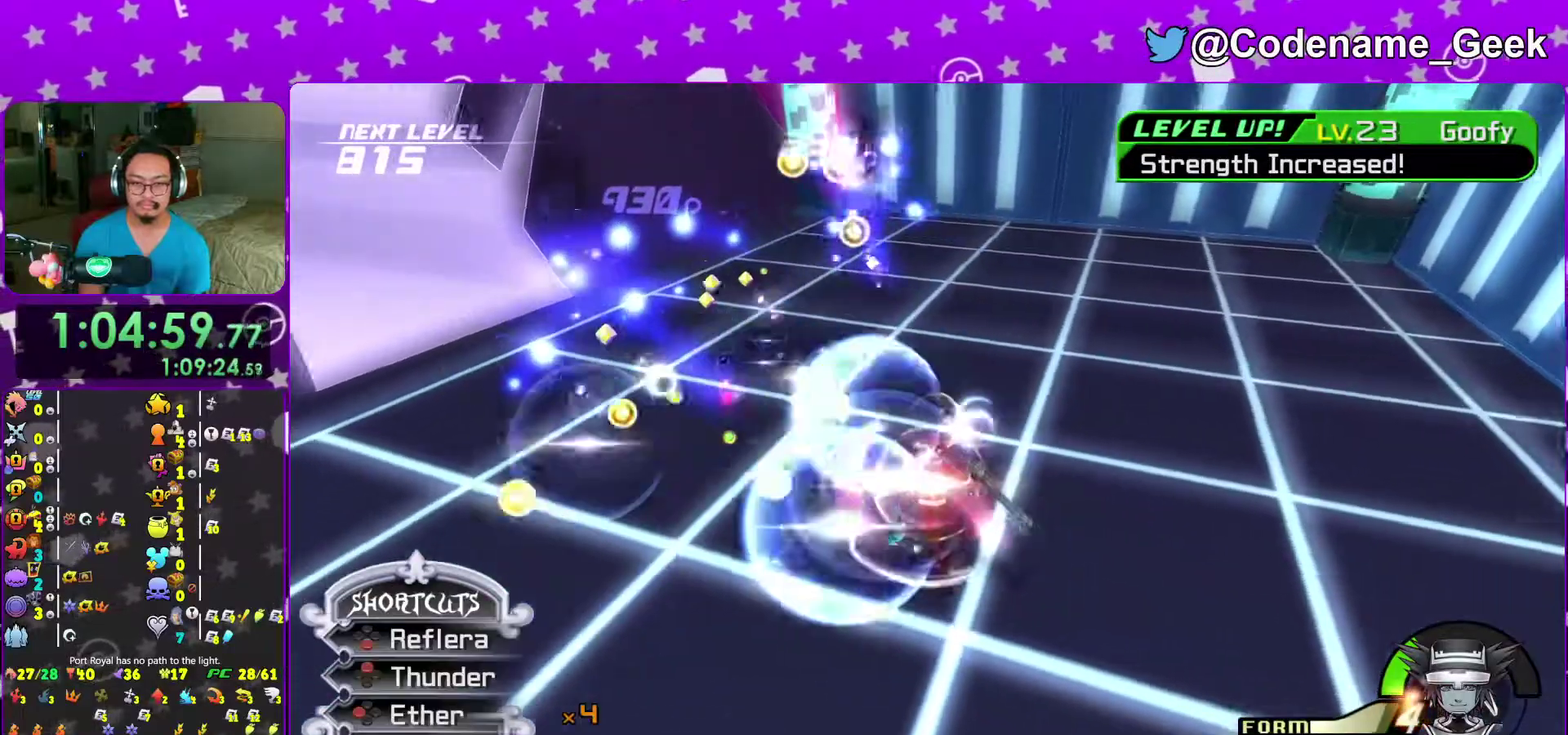
{"dt_ms": 700, "buttons": [], "left_stick": "down-right", "right_stick": "down"}
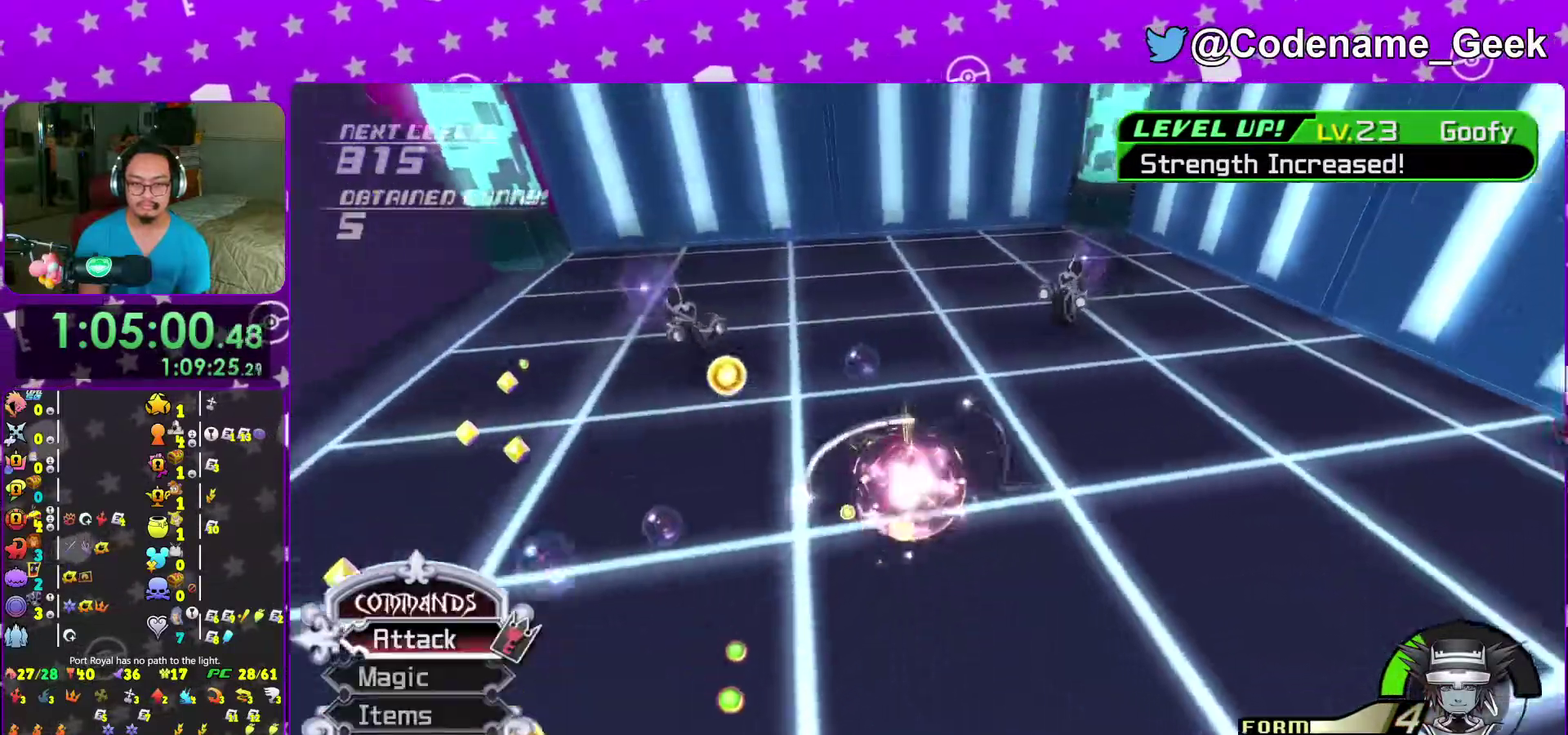
{"dt_ms": 300, "buttons": [], "left_stick": "down", "right_stick": "down"}
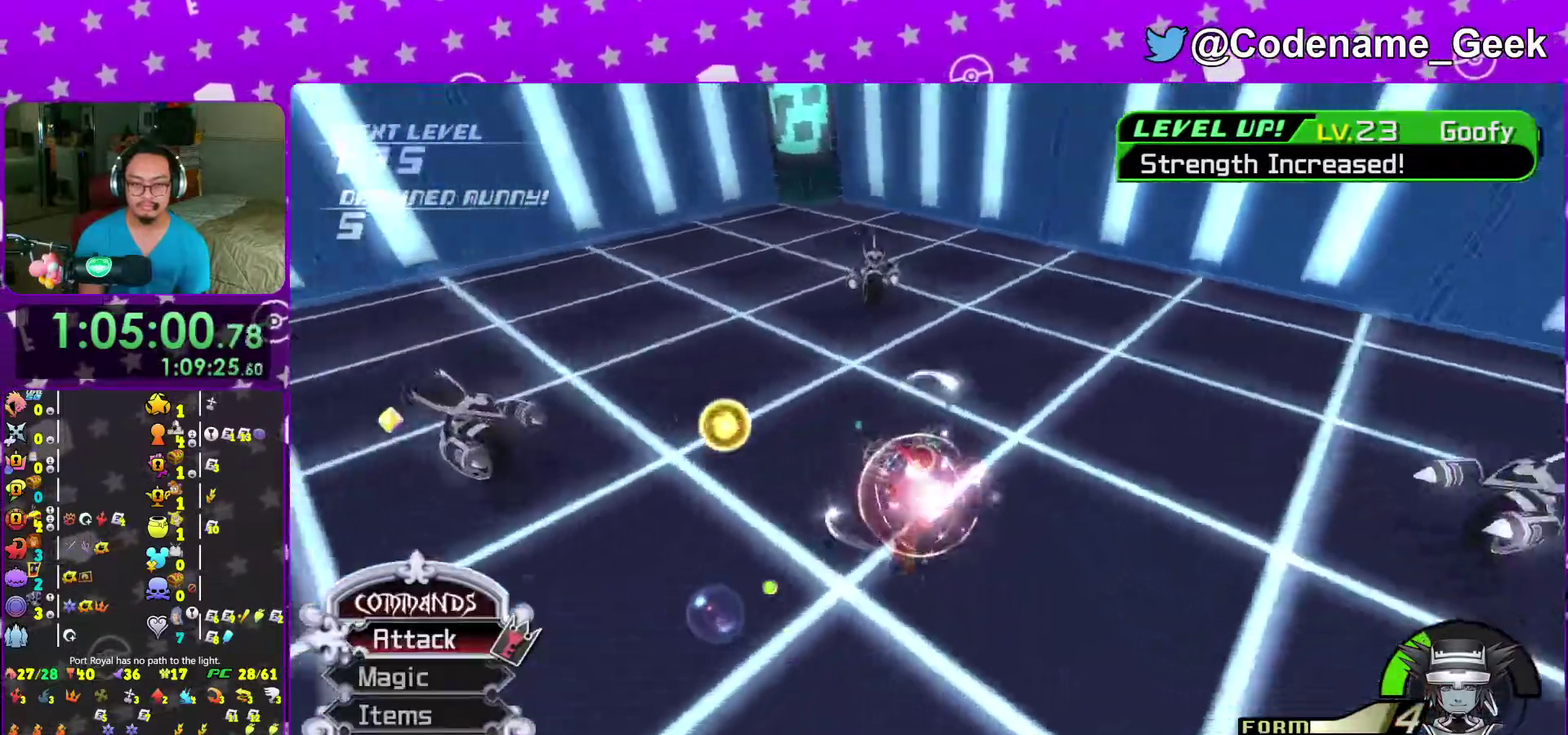
{"dt_ms": 700, "buttons": [], "left_stick": "center", "right_stick": "center"}
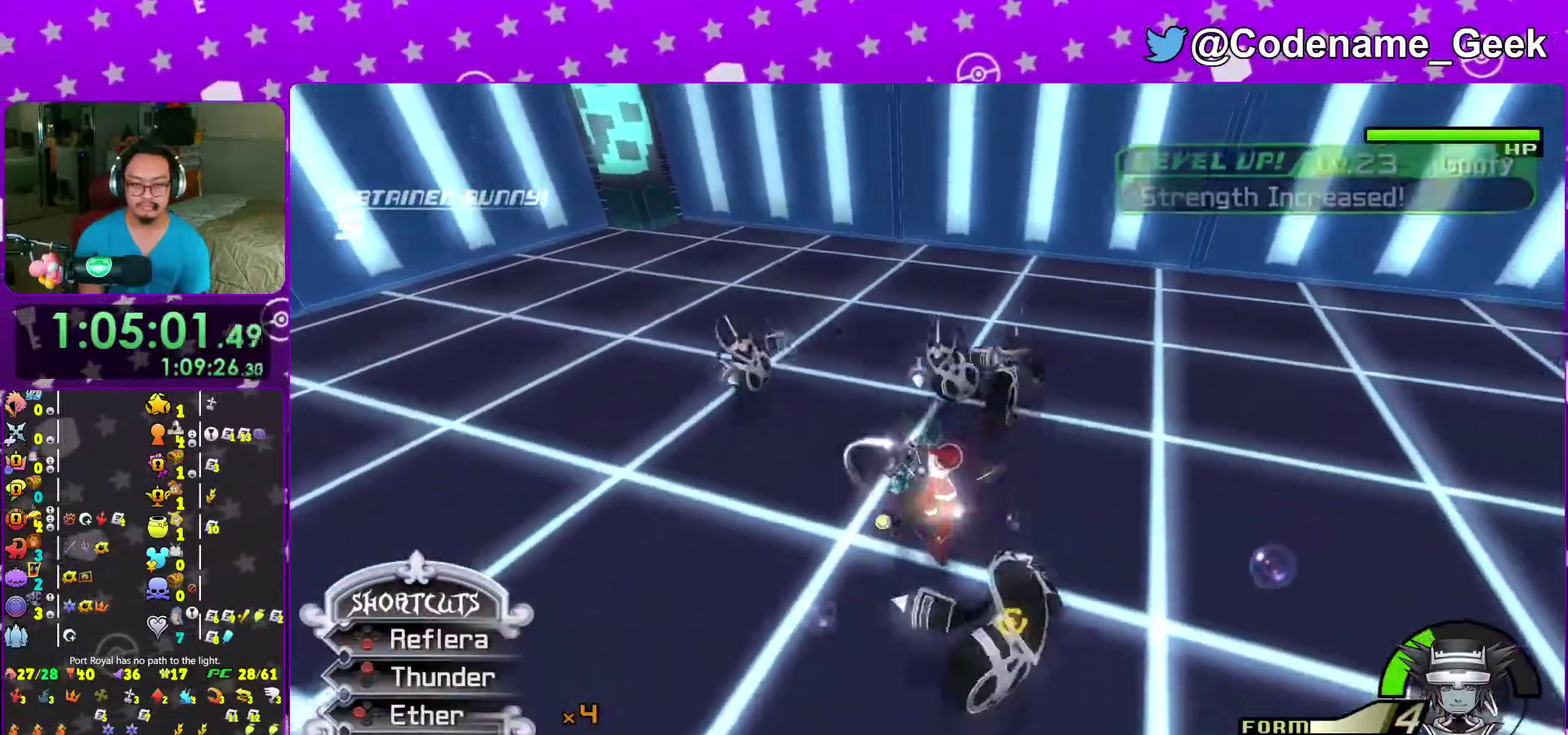
{"dt_ms": 300, "buttons": [], "left_stick": "left", "right_stick": "center", "events": [[17, "left_stick", "left"], [117, "X", "down"], [117, "left_stick", "up-left"], [217, "X", "up"], [283, "left_stick", "left"]]}
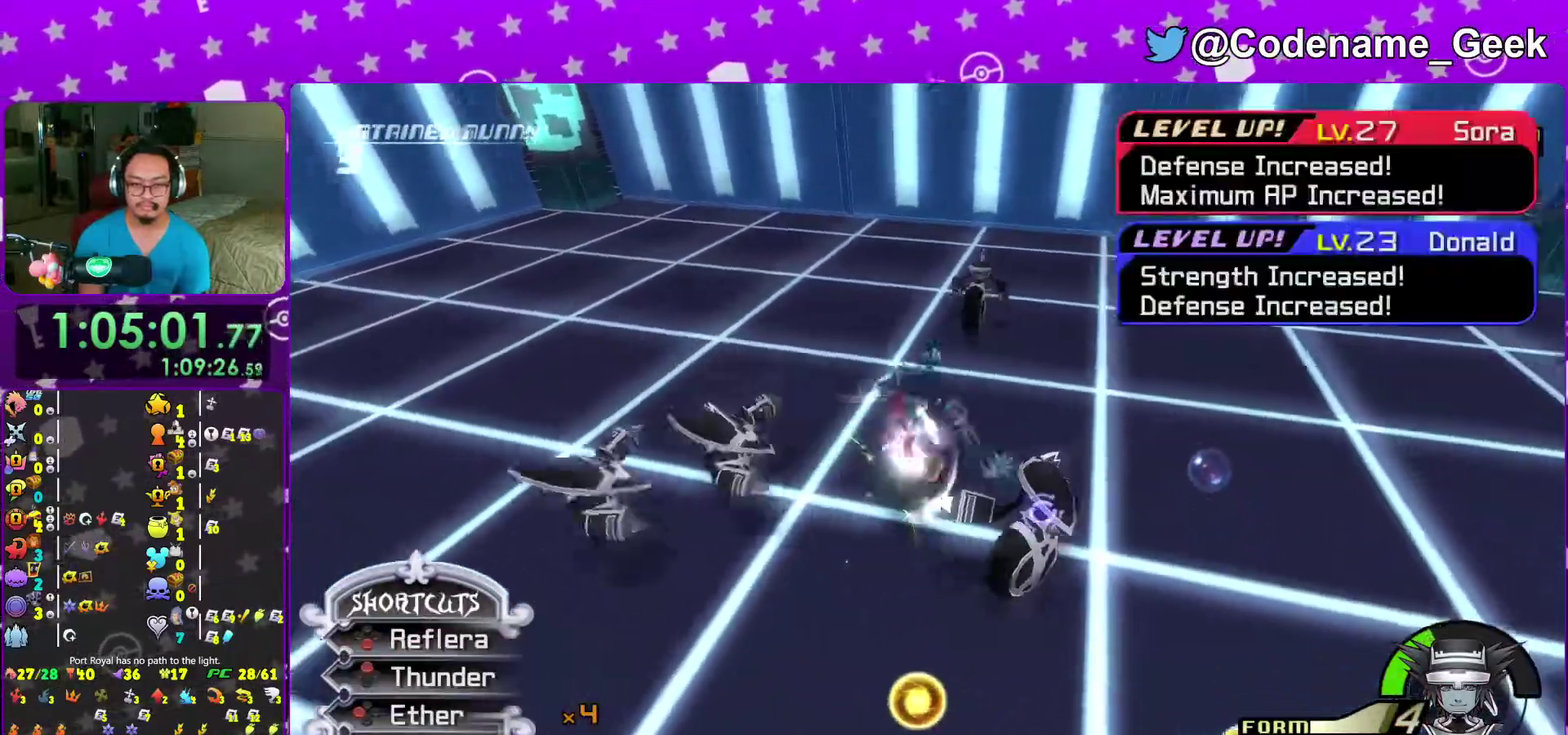
{"dt_ms": 700, "buttons": ["X"], "left_stick": "down-left", "right_stick": "down-right", "events": [[17, "X", "down"], [67, "left_stick", "down-left"], [67, "right_stick", "up"], [100, "X", "up"], [200, "left_stick", "down"], [250, "right_stick", "down"], [283, "left_stick", "down-left"], [300, "right_stick", "down-right"], [417, "left_stick", "left"], [500, "left_stick", "down-left"], [517, "X", "down"], [600, "X", "up"], [683, "X", "down"]]}
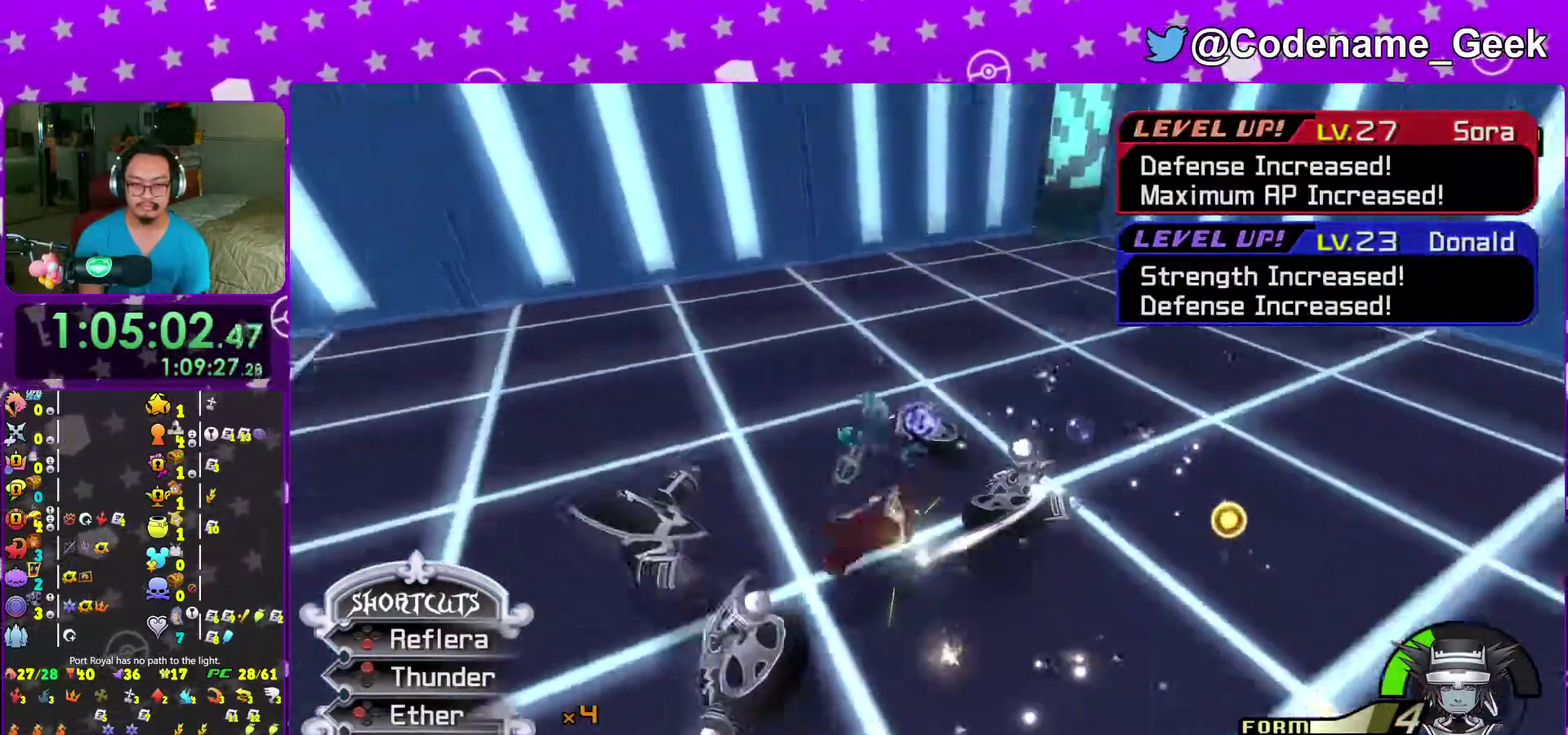
{"dt_ms": 300, "buttons": [], "left_stick": "right", "right_stick": "center", "events": [[83, "X", "up"], [83, "left_stick", "down"], [150, "right_stick", "center"], [167, "X", "down"], [217, "left_stick", "down-right"], [283, "X", "up"], [283, "left_stick", "right"]]}
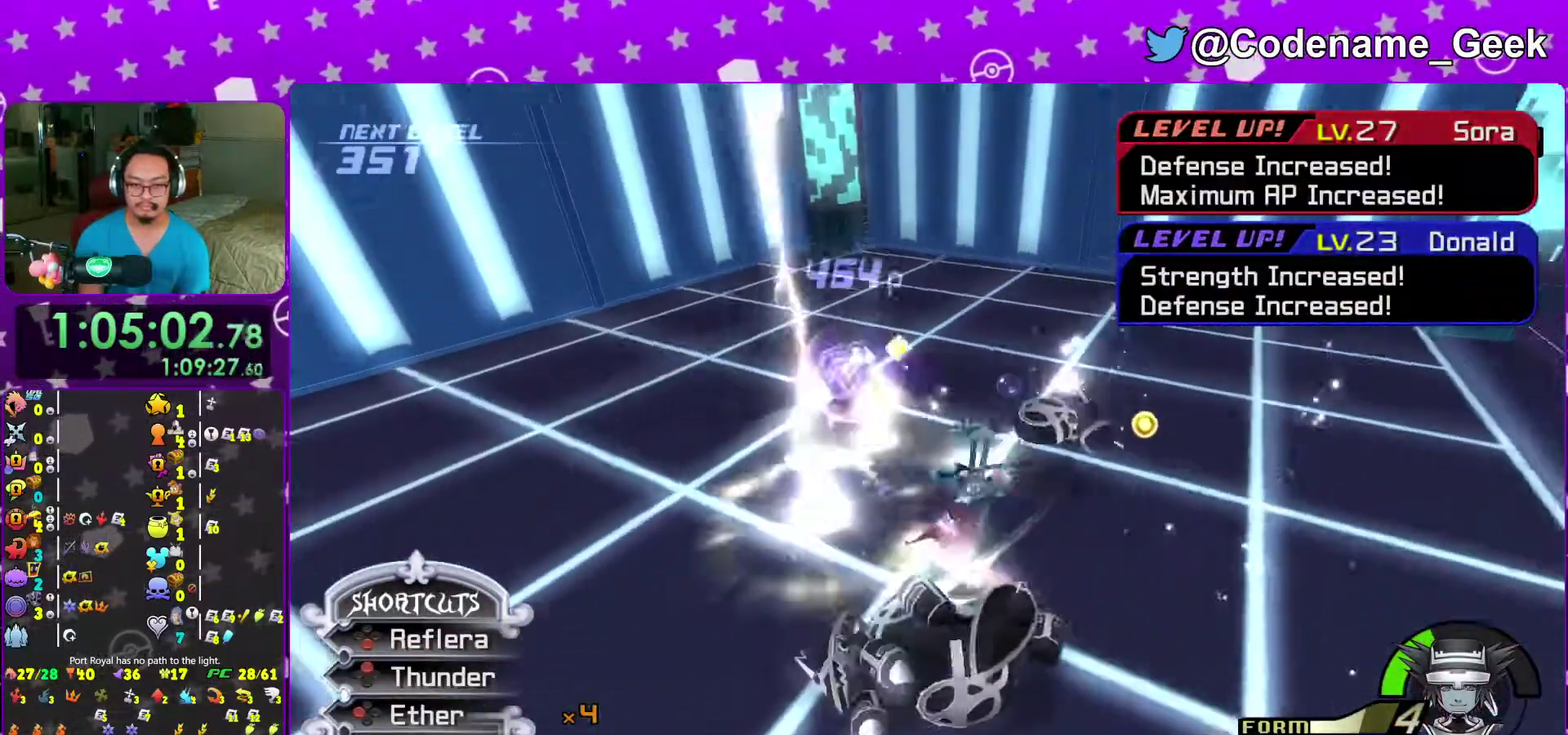
{"dt_ms": 900, "buttons": ["X"], "left_stick": "left", "right_stick": "center"}
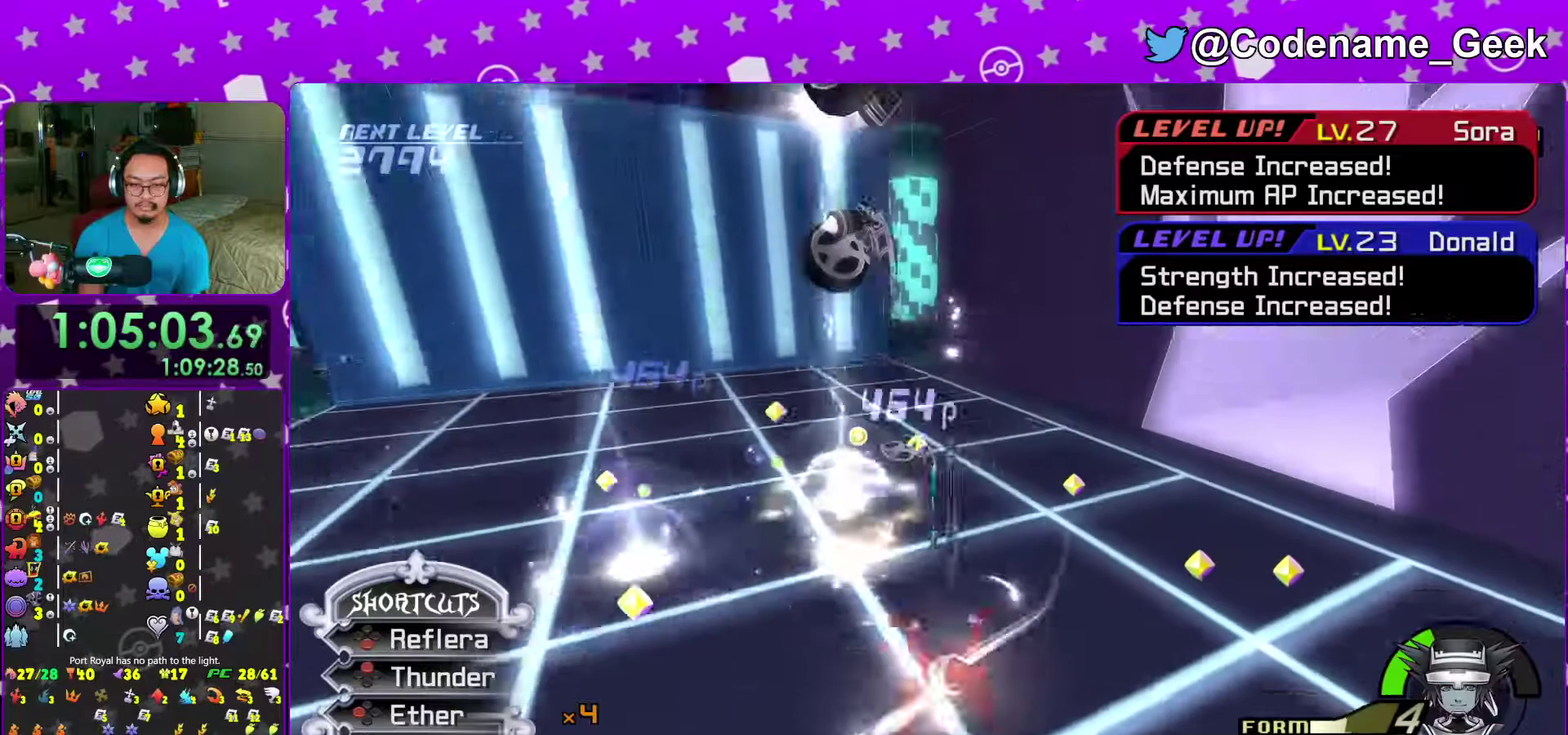
{"dt_ms": 300, "buttons": [], "left_stick": "center", "right_stick": "down-right"}